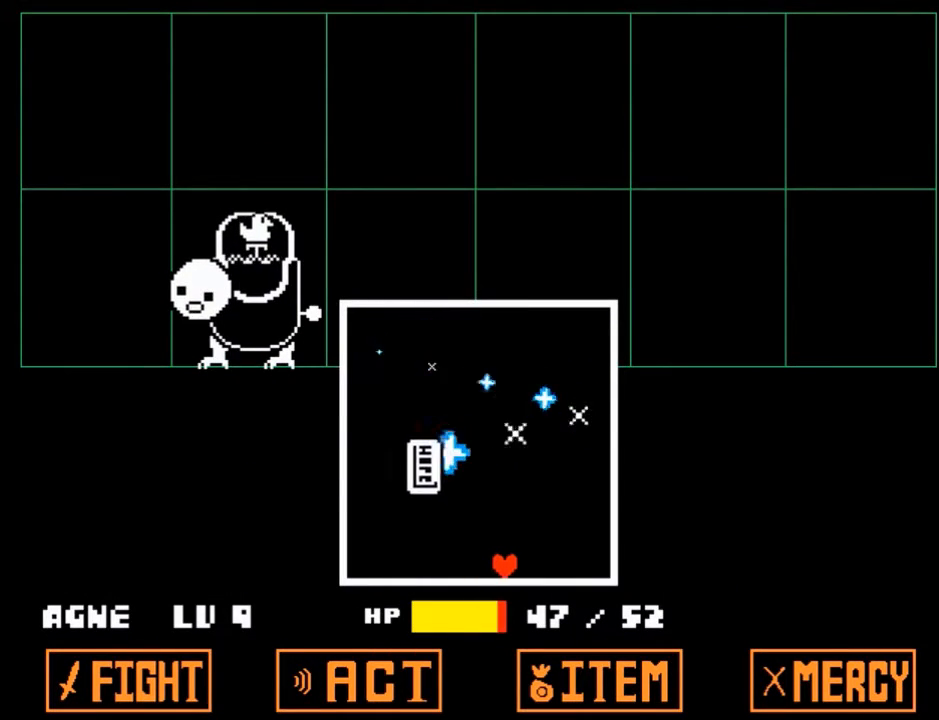
Gameplay with keyboard; each line is a JSON object with the keys held at the frame after it. "events" lists presses ("down") and releases ("up") of "c", "ctrl", "down", "left", "return", "right", "shift", "up", "x" and "z" between this image and that frame as [ms after this image, input, new state], when the widget could be followed in between. No other keys are recorded. Mouse input is not recorded.
{"keys": ["left"], "events": [[134, "left", "down"]]}
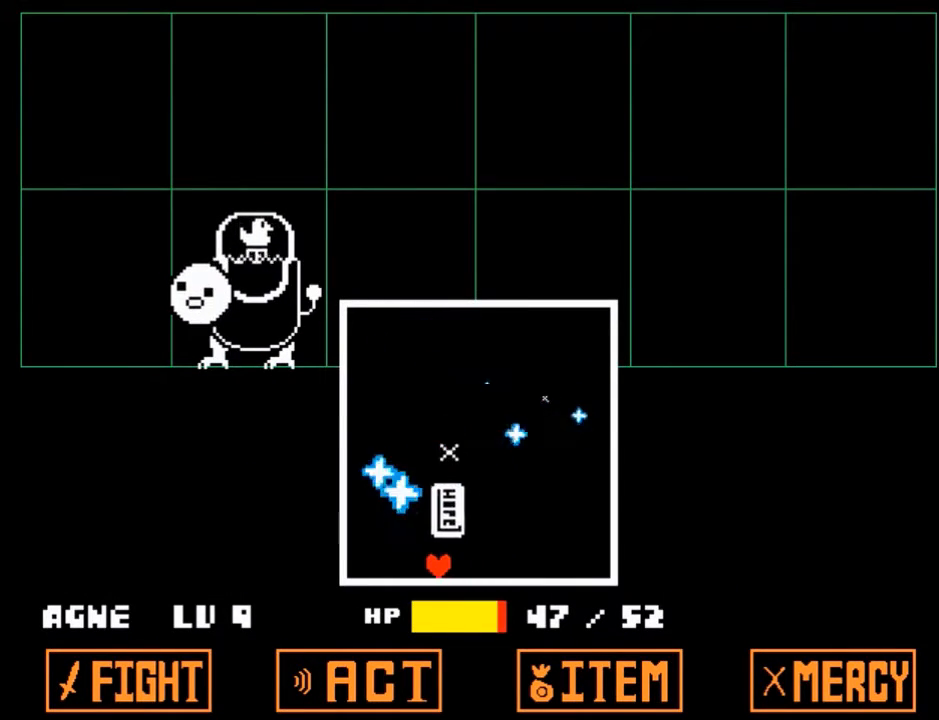
{"keys": ["left"], "events": [[200, "left", "up"], [333, "left", "down"]]}
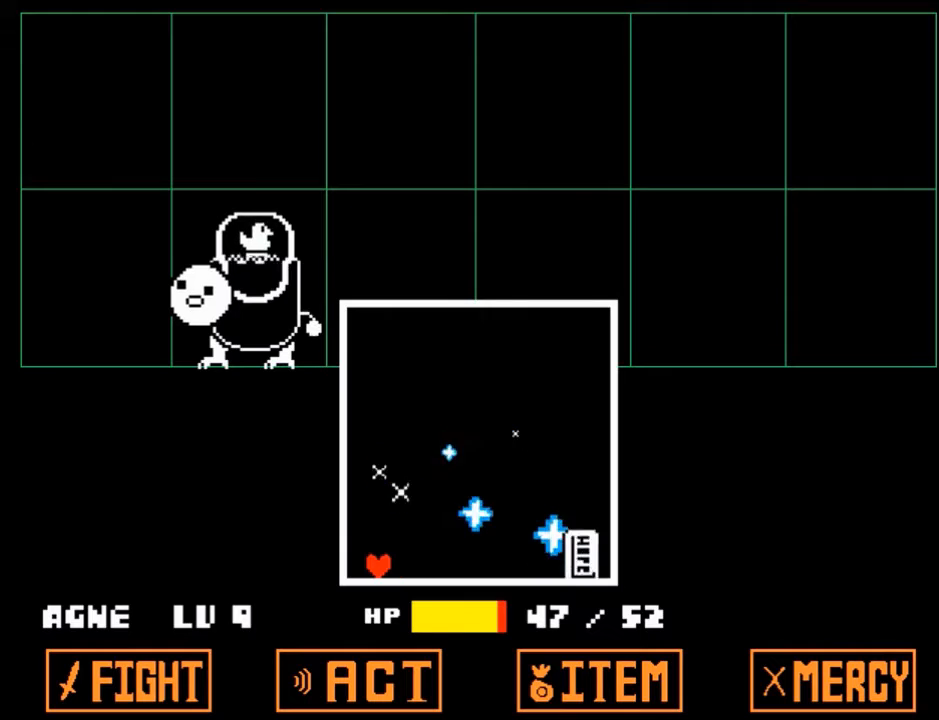
{"keys": [], "events": [[67, "left", "up"]]}
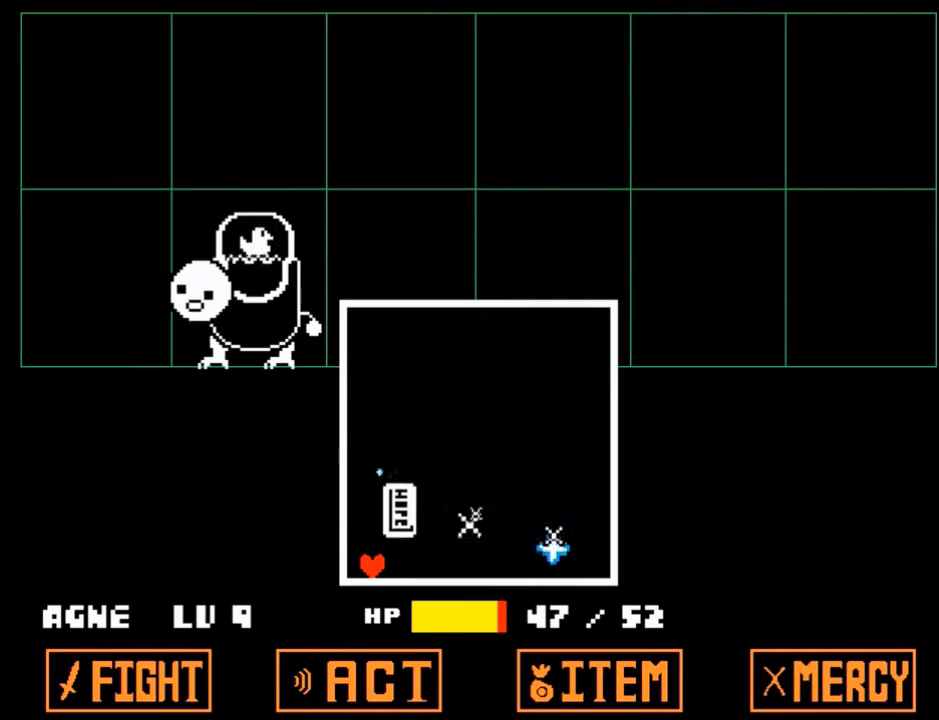
{"keys": [], "events": []}
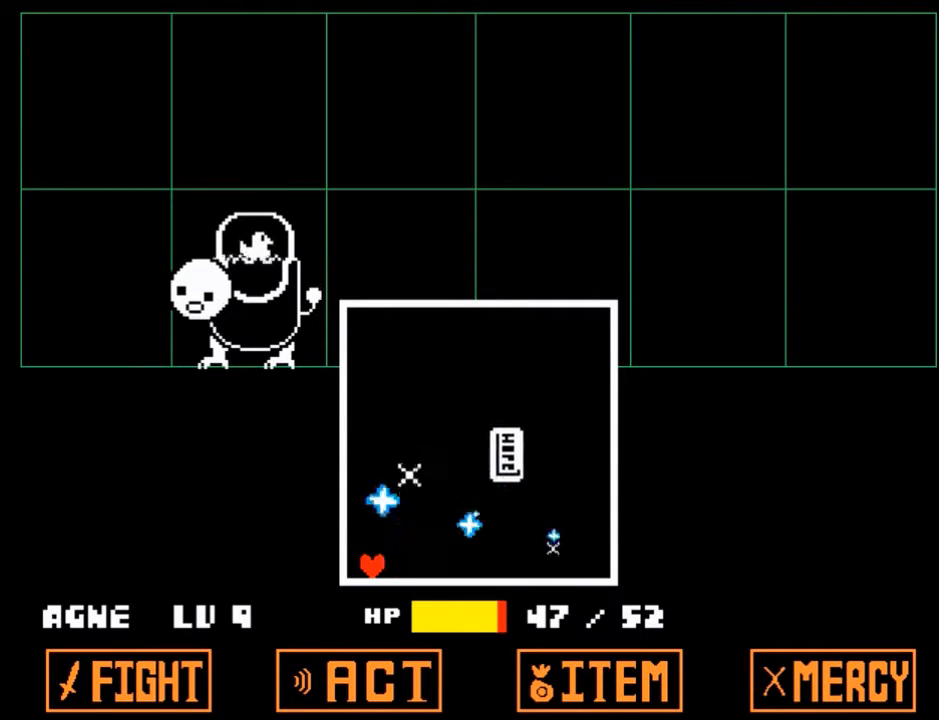
{"keys": [], "events": []}
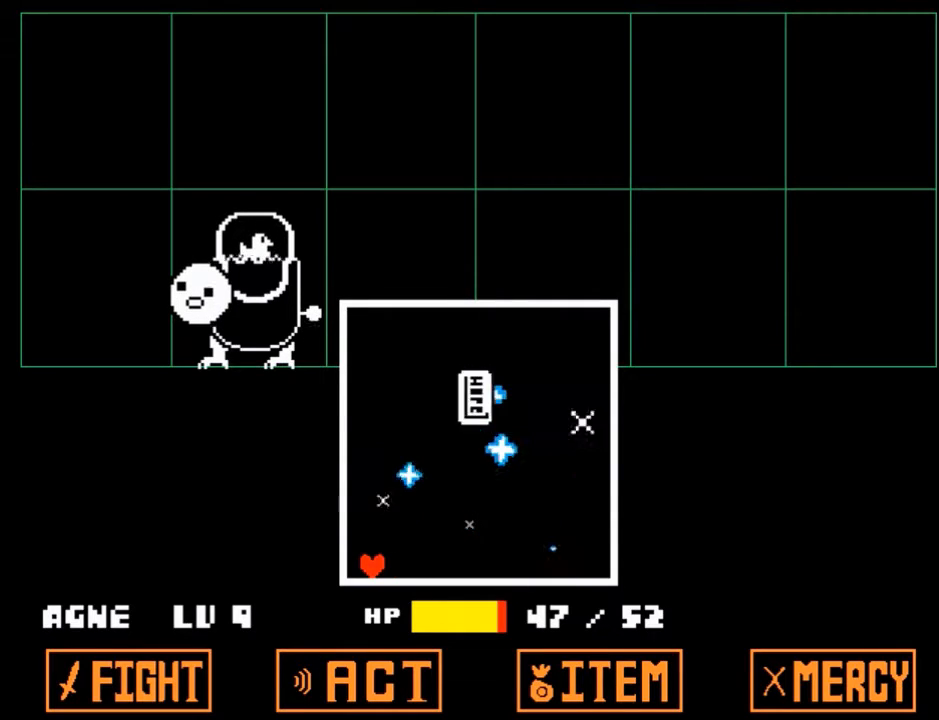
{"keys": [], "events": []}
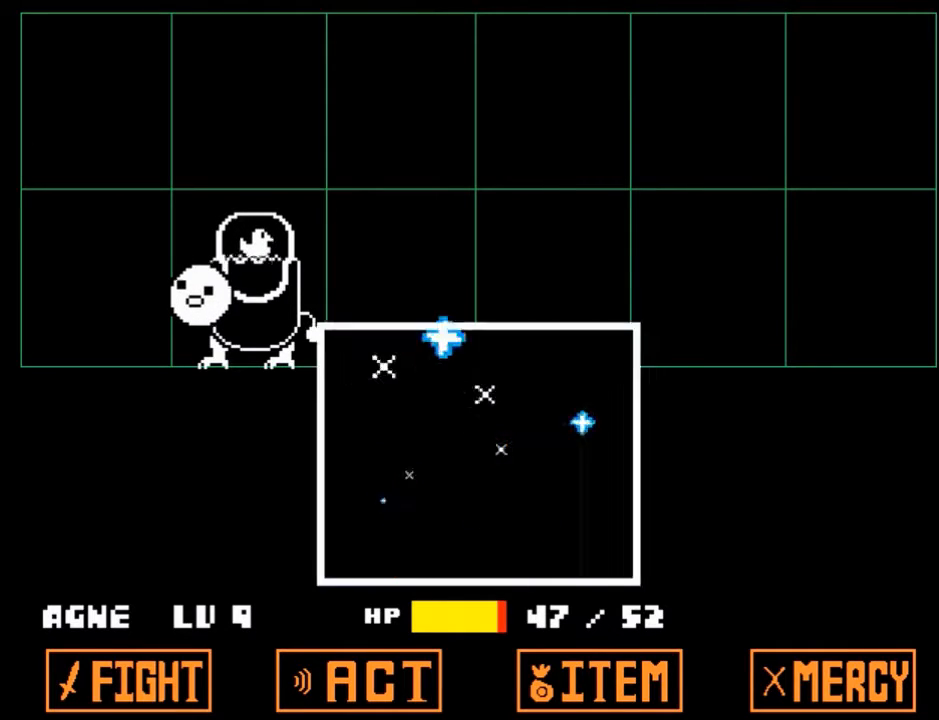
{"keys": [], "events": []}
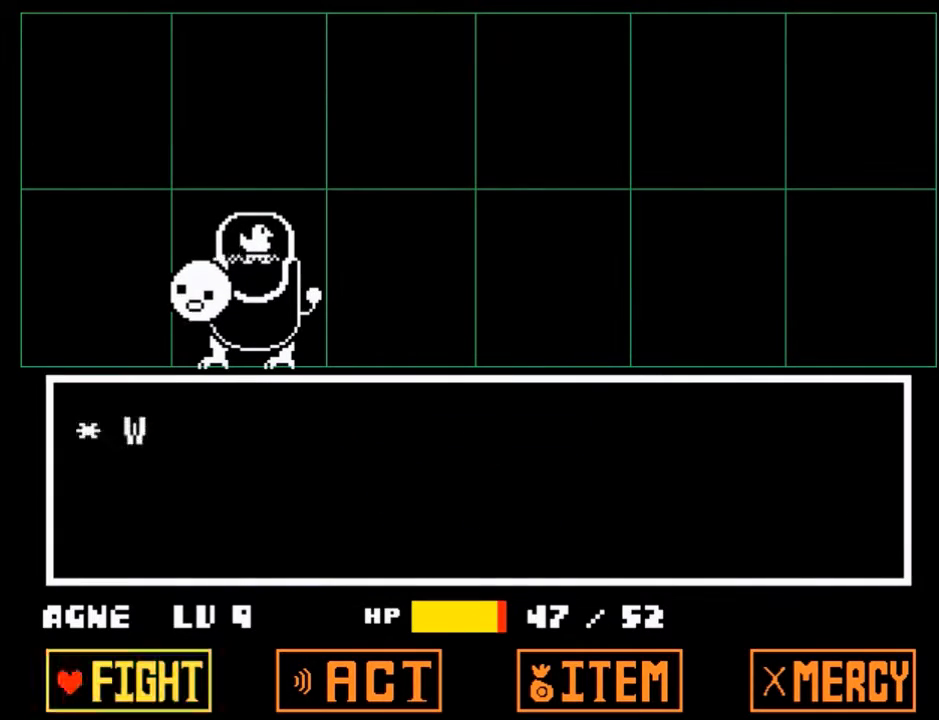
{"keys": [], "events": [[66, "return", "down"], [100, "return", "up"], [100, "z", "down"], [166, "z", "up"]]}
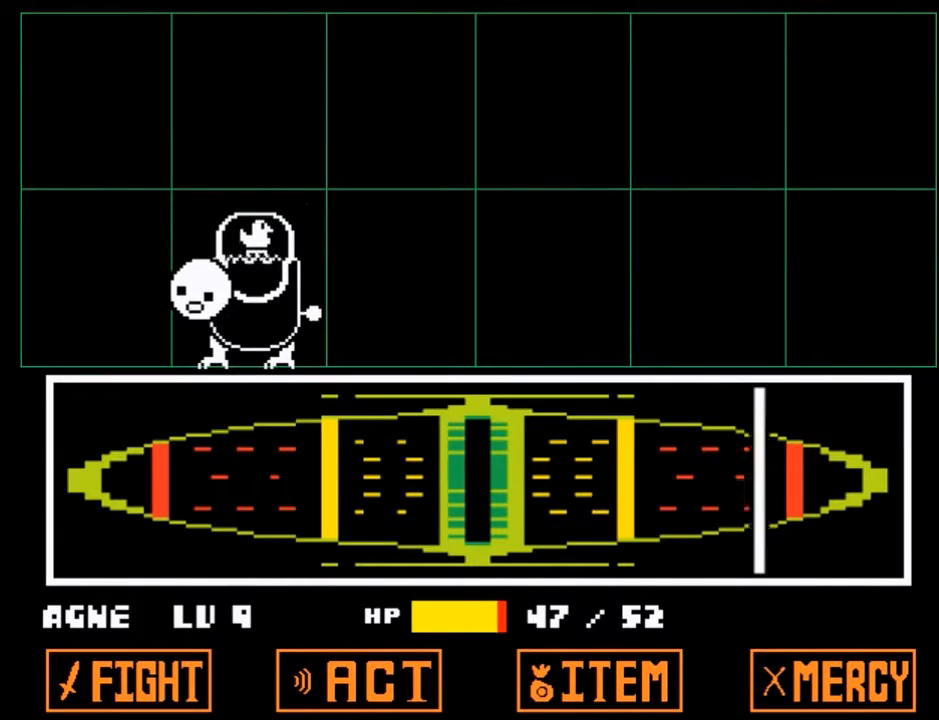
{"keys": ["return"], "events": [[33, "return", "down"], [67, "z", "down"], [134, "return", "up"], [167, "z", "up"], [200, "return", "down"], [267, "return", "up"], [267, "z", "down"], [300, "return", "down"], [300, "z", "up"], [400, "return", "up"], [400, "z", "down"], [501, "return", "down"], [501, "z", "up"]]}
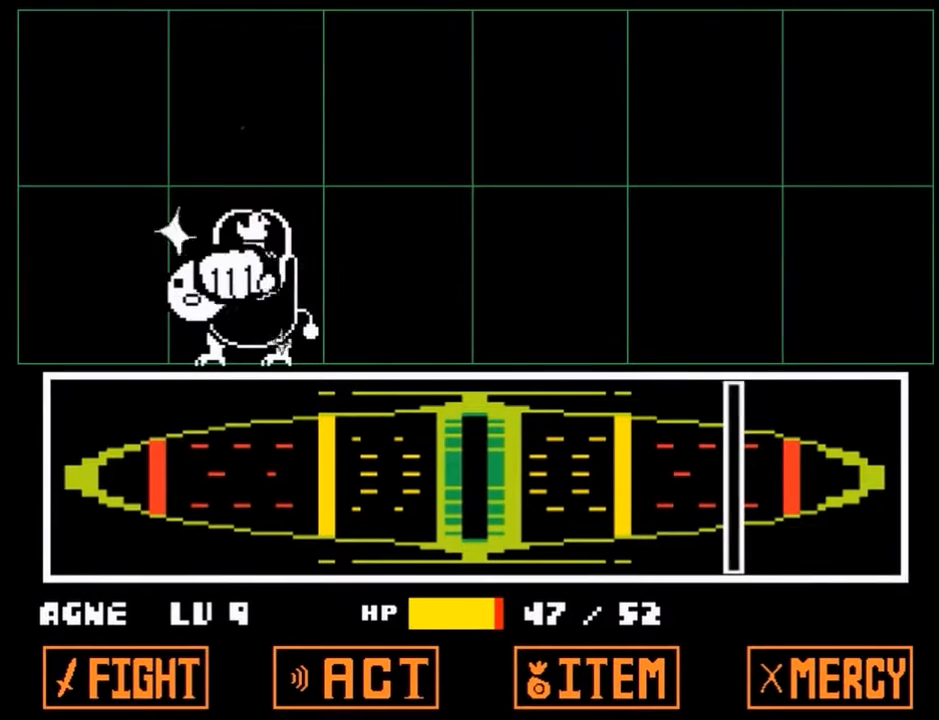
{"keys": ["up"], "events": [[100, "return", "up"], [400, "up", "down"]]}
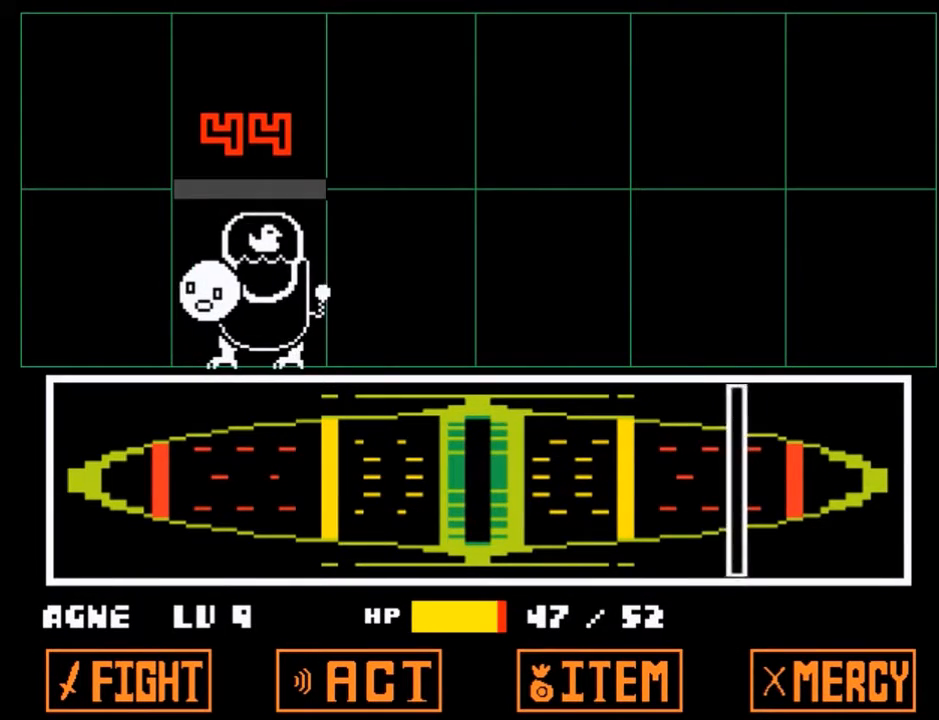
{"keys": ["up"], "events": [[300, "z", "down"], [334, "x", "down"], [434, "z", "up"], [467, "x", "up"]]}
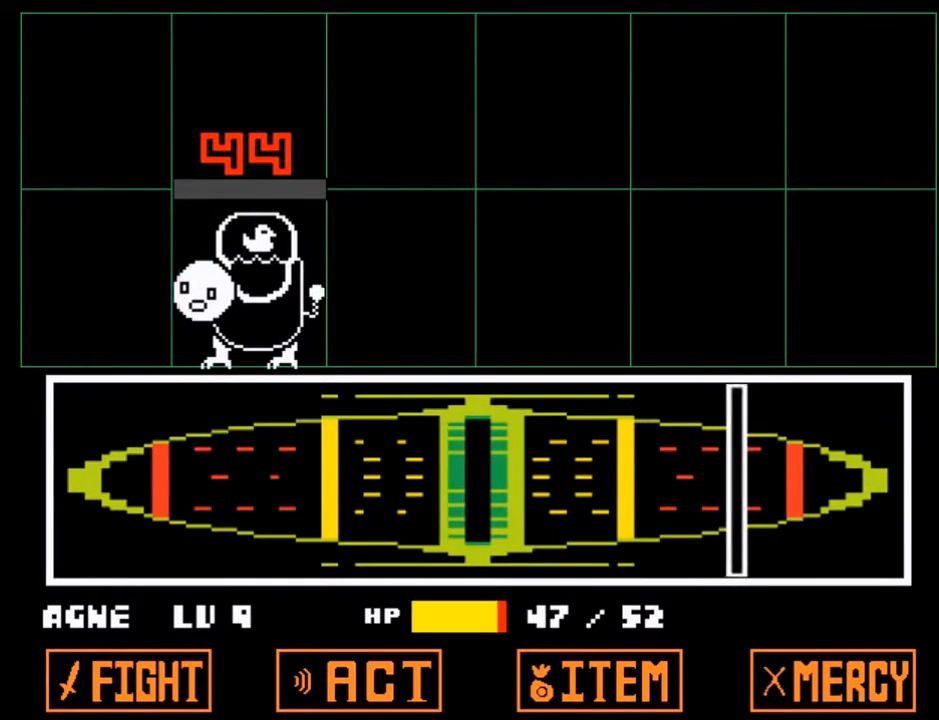
{"keys": ["up", "z"], "events": [[66, "z", "down"], [133, "x", "down"], [166, "x", "up"], [166, "z", "up"], [300, "x", "down"], [300, "z", "down"], [367, "z", "up"], [400, "x", "up"], [500, "z", "down"]]}
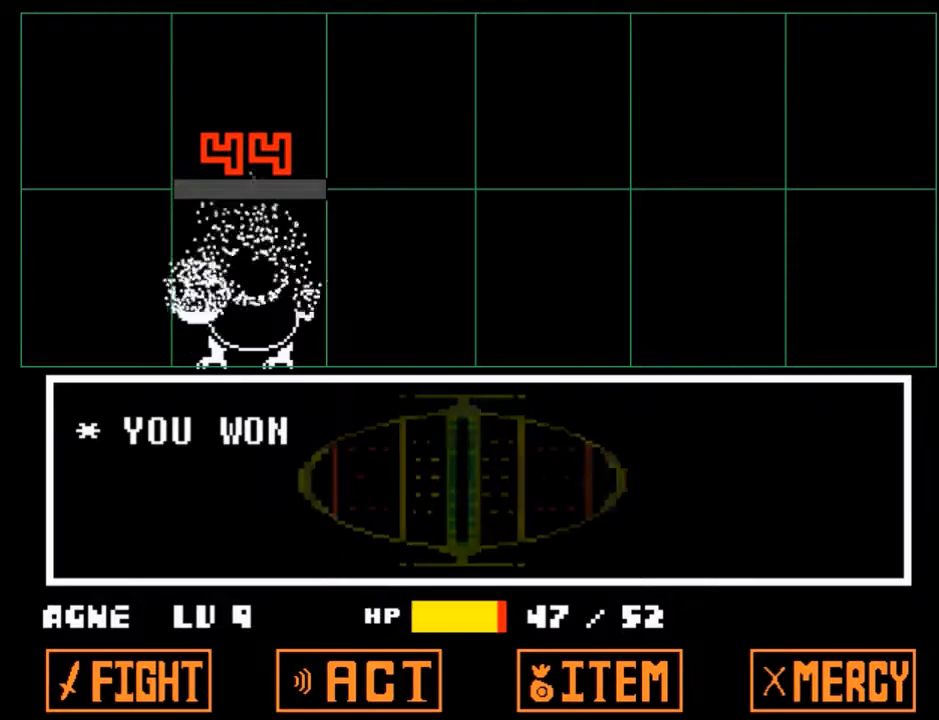
{"keys": ["up", "x", "z"], "events": [[33, "x", "down"], [100, "z", "up"], [134, "x", "up"], [234, "z", "down"], [267, "x", "down"], [334, "z", "up"], [367, "x", "up"], [501, "x", "down"], [501, "z", "down"]]}
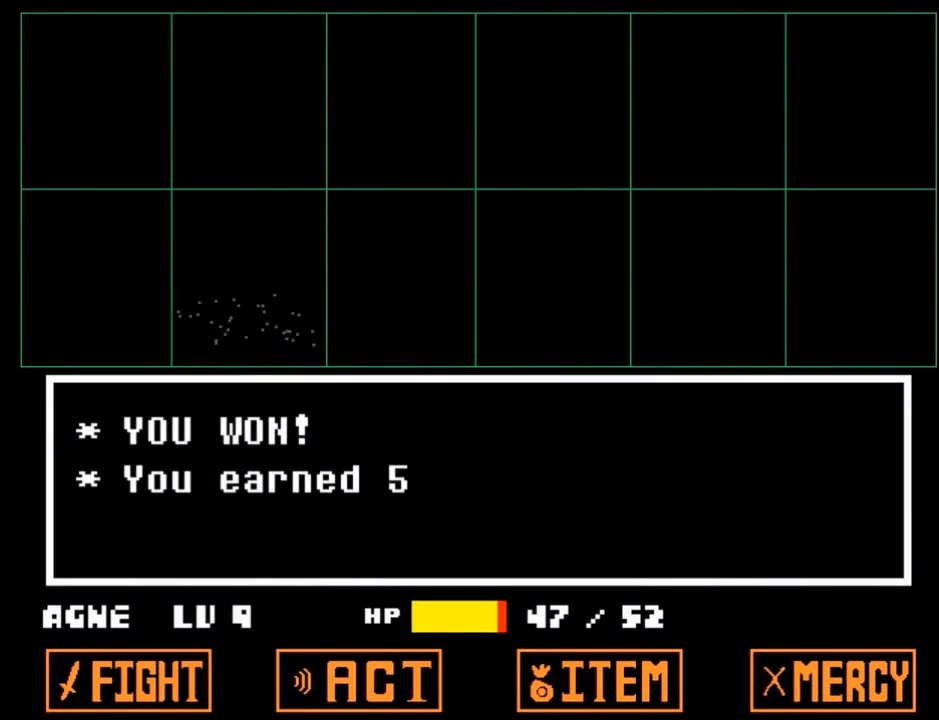
{"keys": ["up", "z"], "events": [[66, "z", "up"], [100, "x", "up"], [233, "z", "down"], [300, "x", "down"], [333, "z", "up"], [367, "x", "up"], [467, "z", "down"]]}
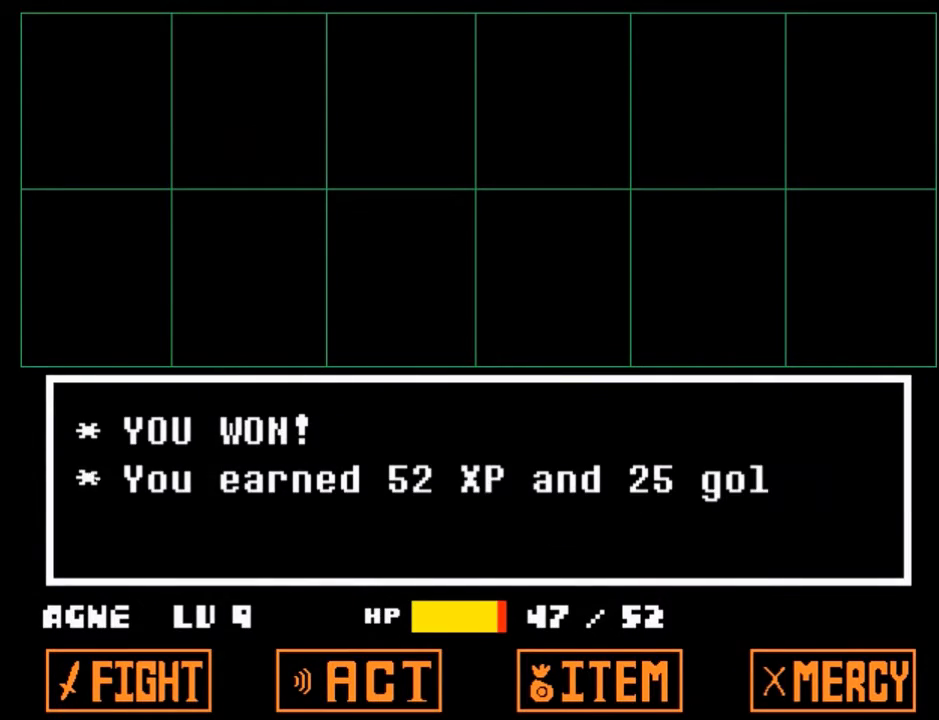
{"keys": ["up"], "events": [[33, "x", "down"], [67, "z", "up"], [133, "x", "up"], [200, "z", "down"], [267, "x", "down"], [300, "z", "up"], [367, "x", "up"]]}
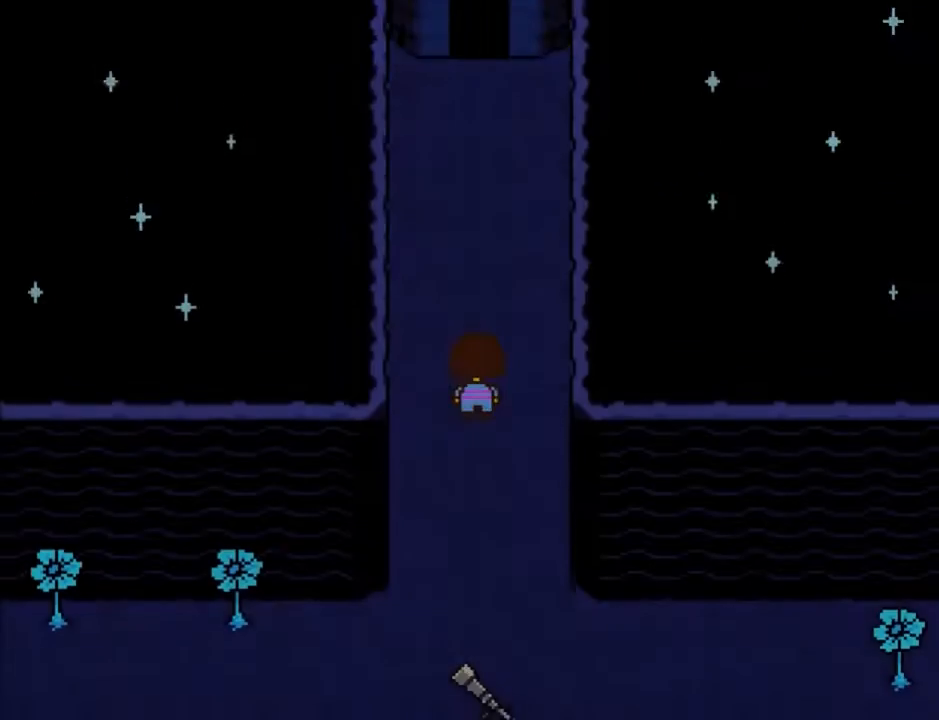
{"keys": ["up"], "events": []}
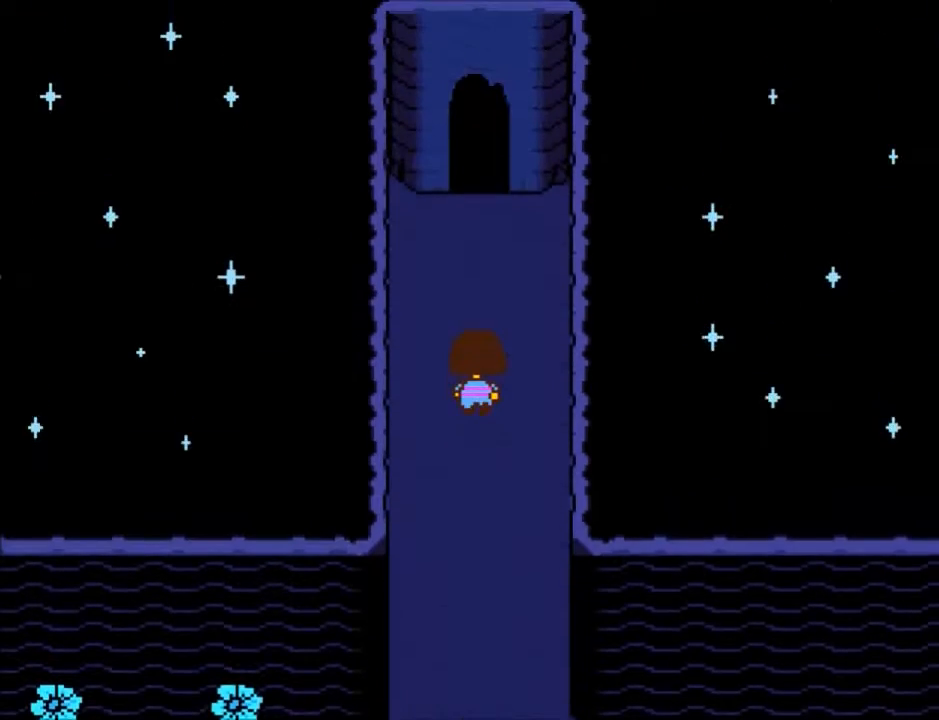
{"keys": ["up"], "events": []}
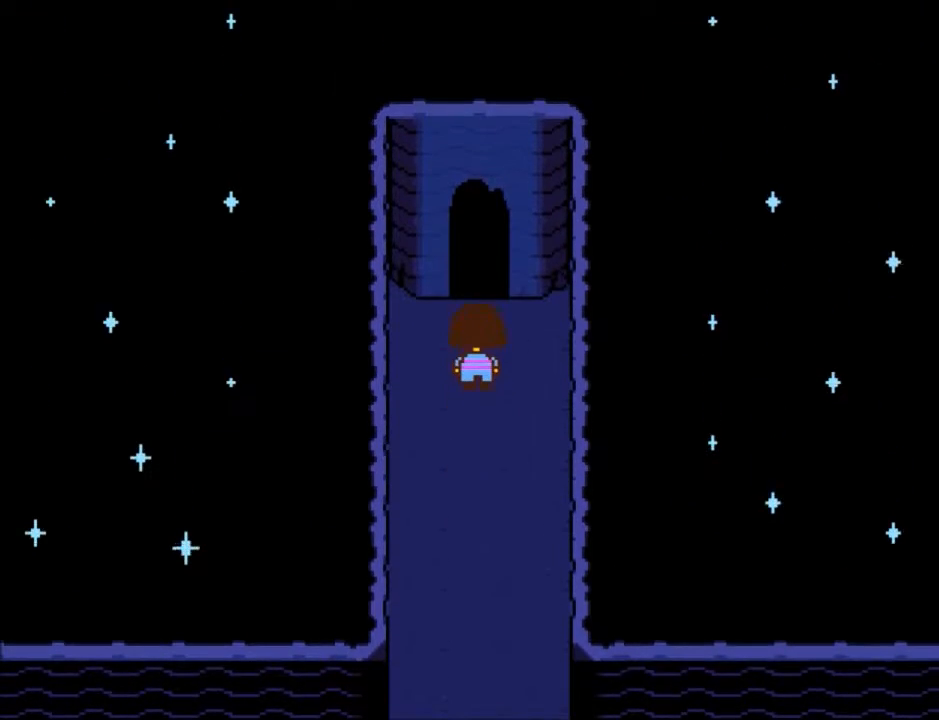
{"keys": ["up"], "events": []}
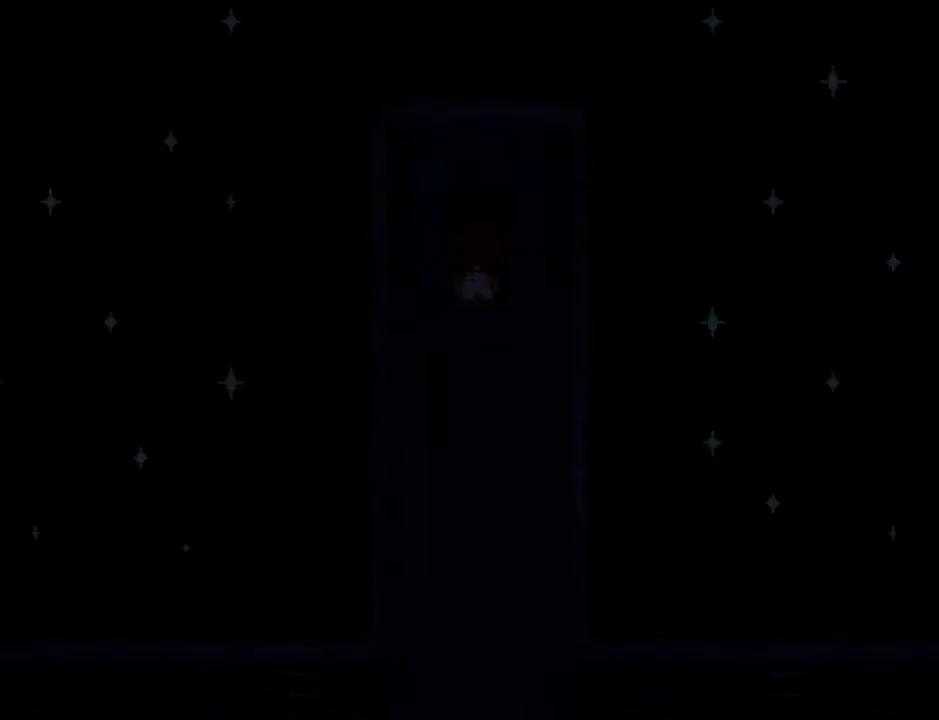
{"keys": ["up"], "events": []}
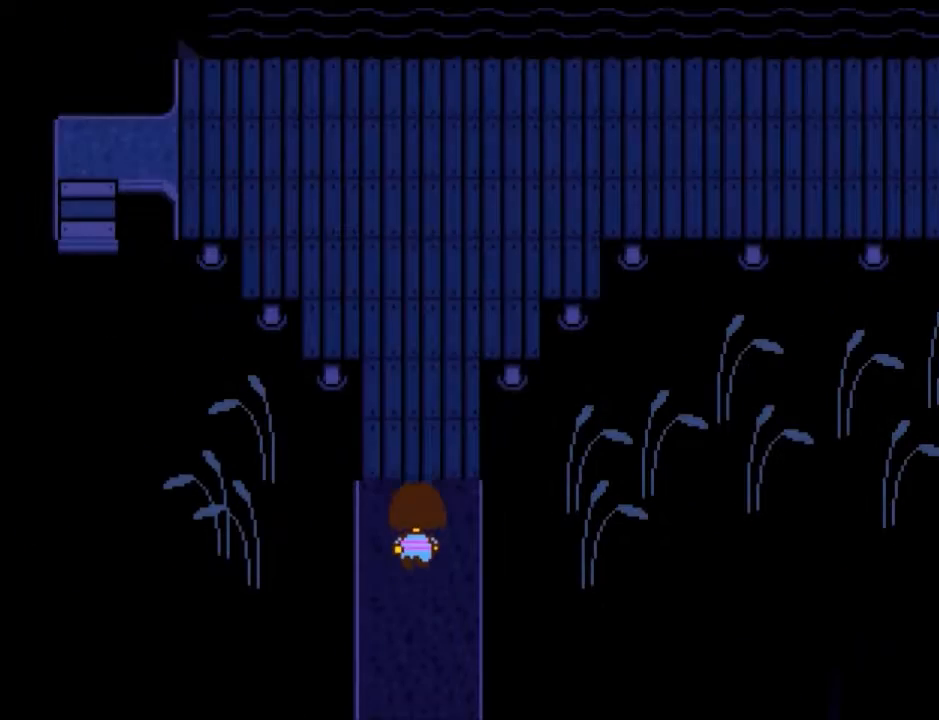
{"keys": ["right", "up"], "events": [[433, "right", "down"]]}
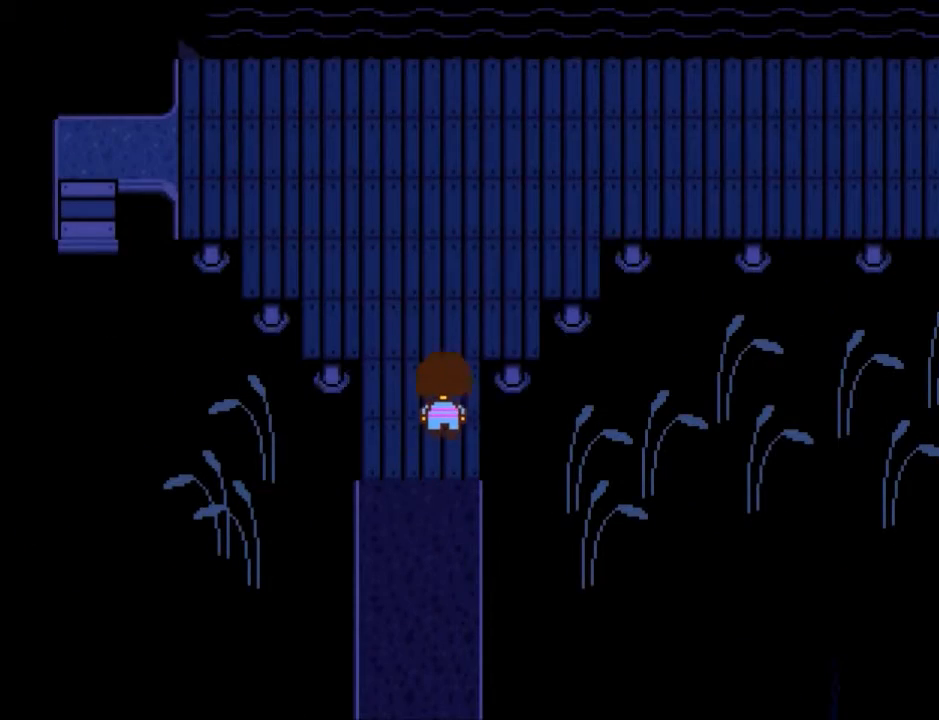
{"keys": ["right", "up"], "events": []}
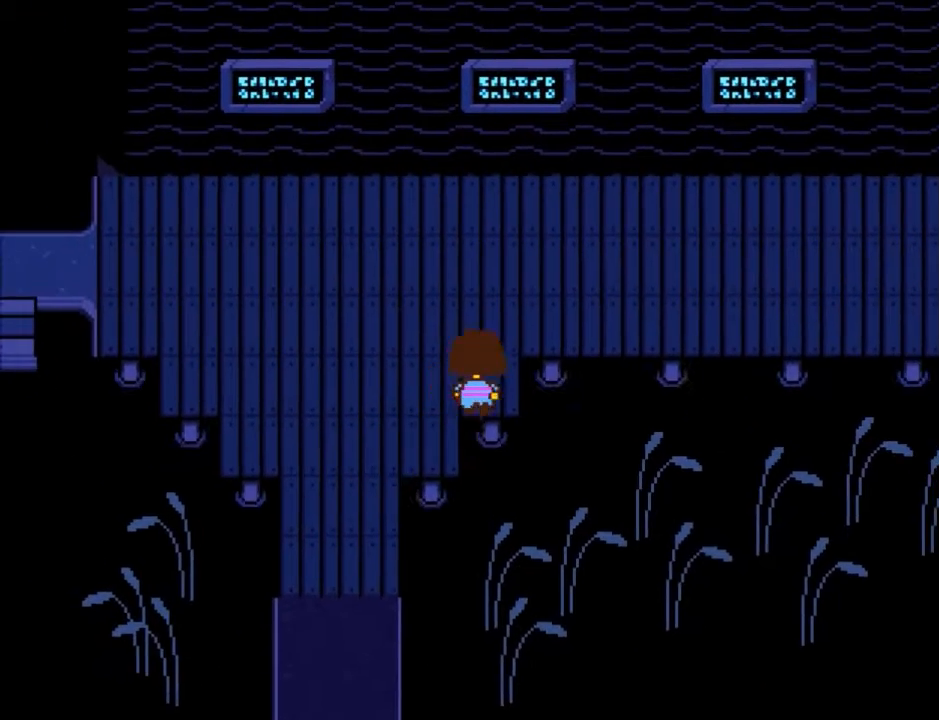
{"keys": ["right"], "events": [[467, "up", "up"]]}
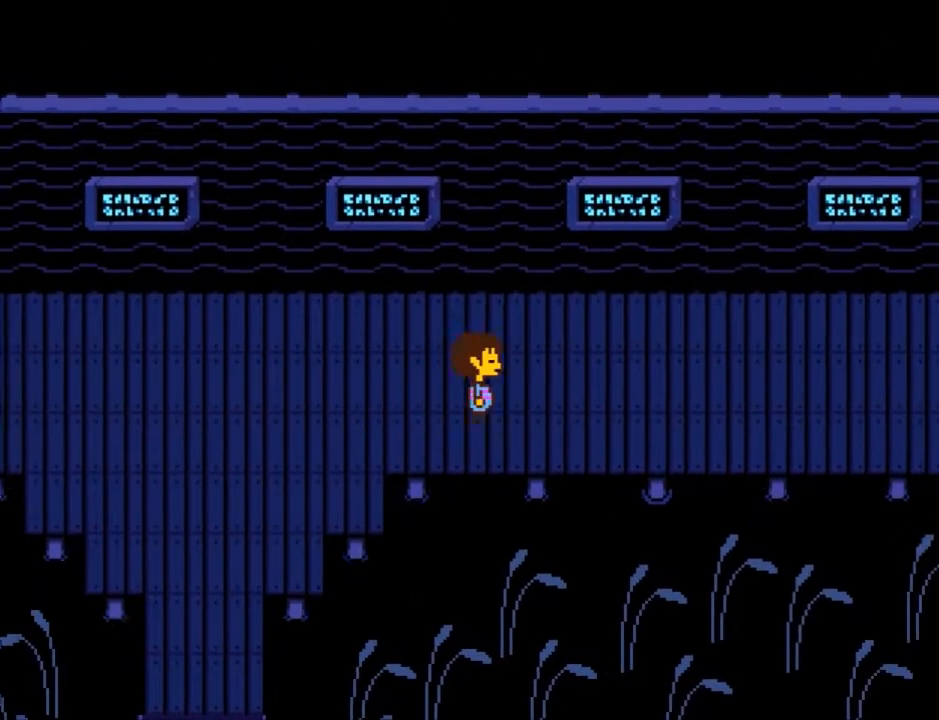
{"keys": ["right", "up"], "events": [[501, "up", "down"]]}
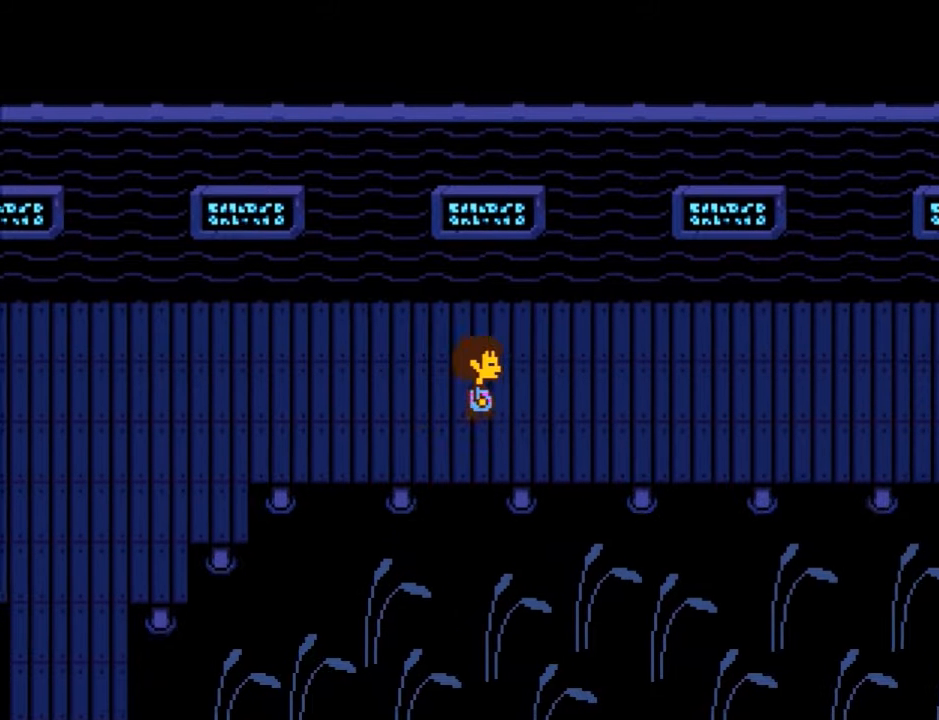
{"keys": ["right"], "events": [[66, "up", "up"], [400, "up", "down"], [433, "up", "up"]]}
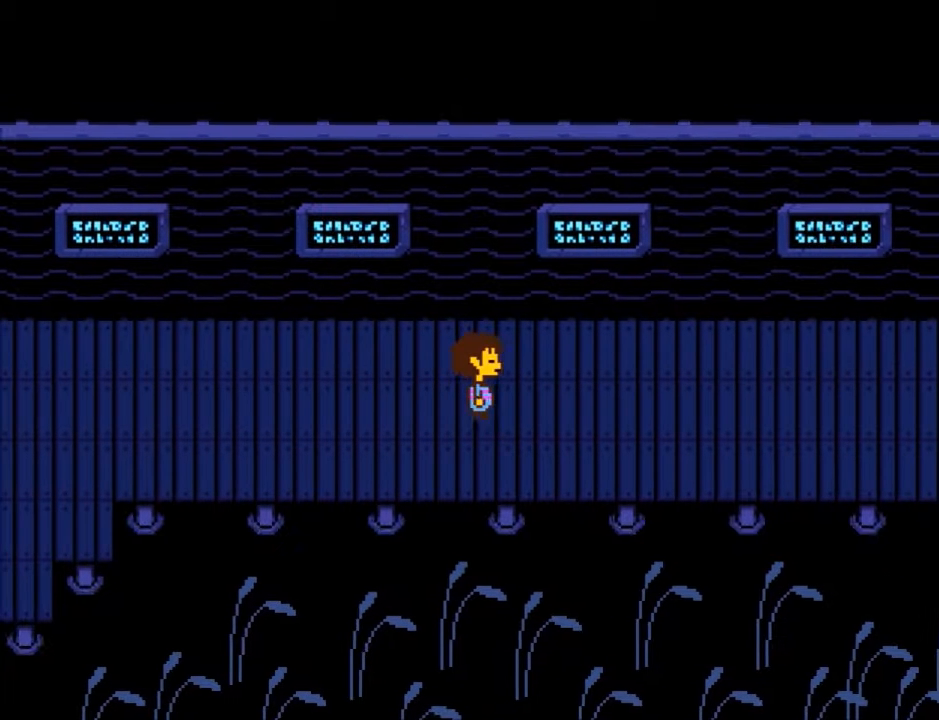
{"keys": ["right"], "events": []}
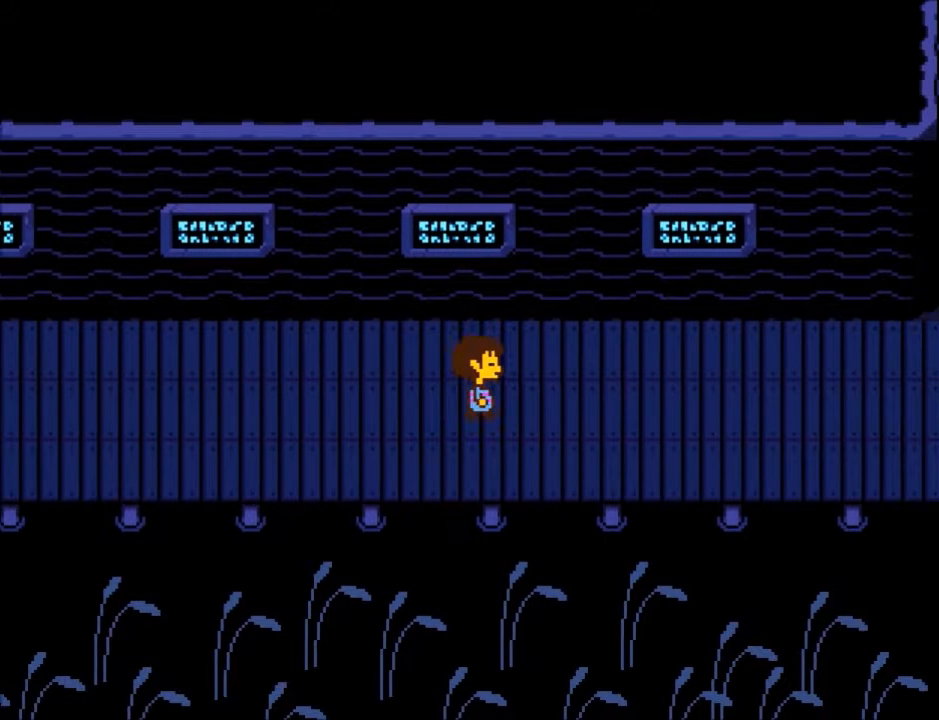
{"keys": ["right"], "events": []}
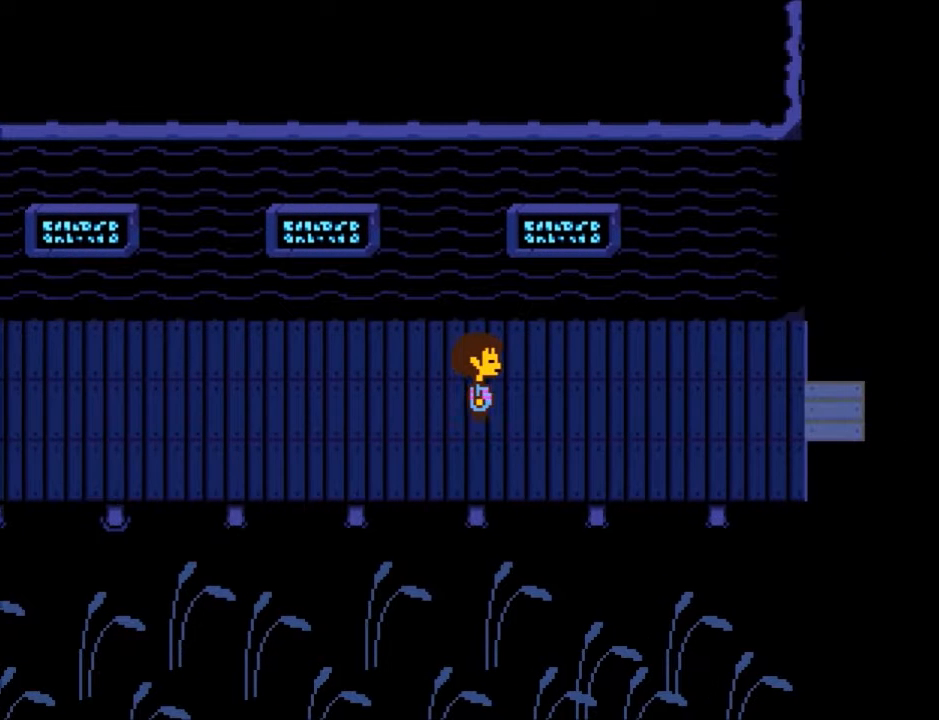
{"keys": ["right"], "events": []}